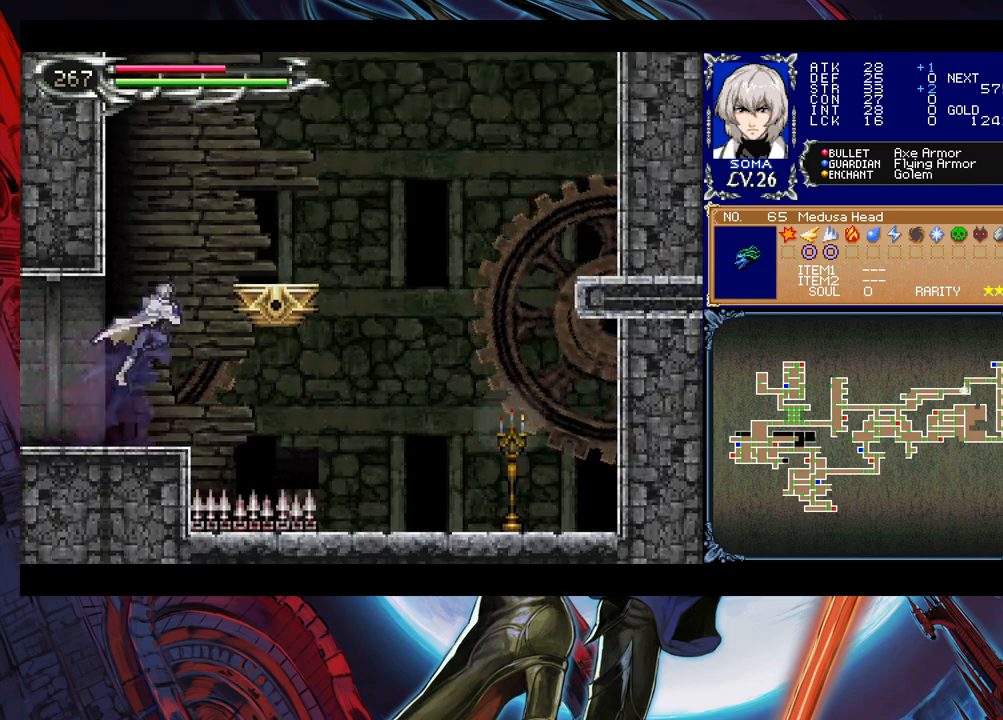
Gameplay with a controller (Xbox layout); each line is a JSON object with the inputs held at the frame after it. "events" lists button and stick changes between this image and that frame as [ms after this image, input, new state], when the widget could be followed in between. Not read: L2 R2 right_stick.
{"buttons": ["B"], "left_stick": "right", "events": [[33, "B", "up"], [383, "B", "down"]]}
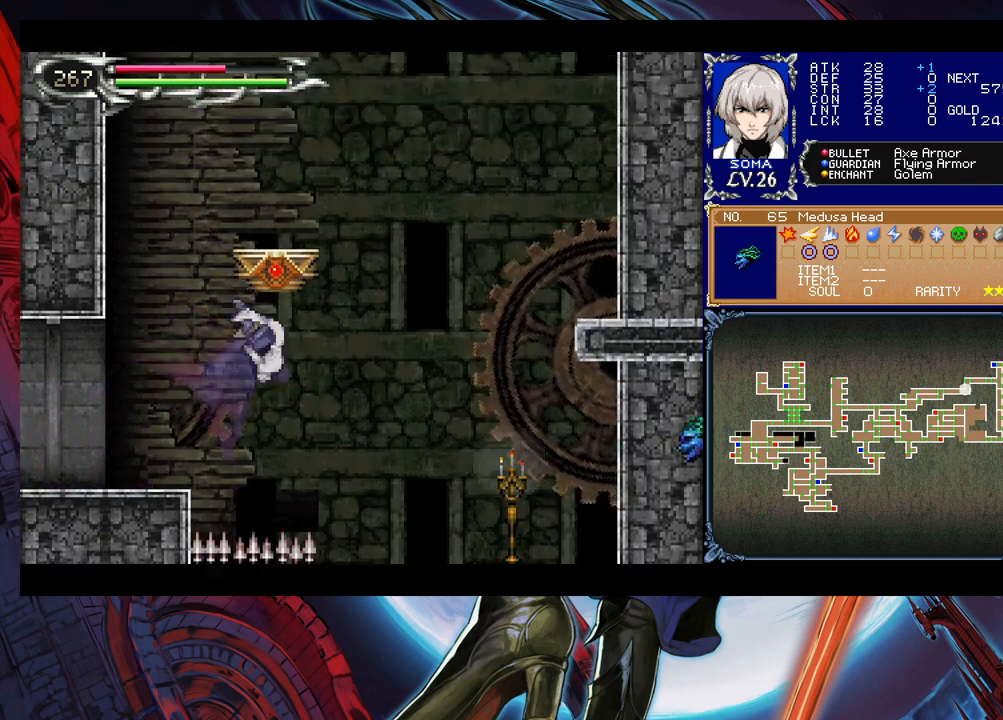
{"buttons": [], "left_stick": "right", "events": [[100, "B", "up"]]}
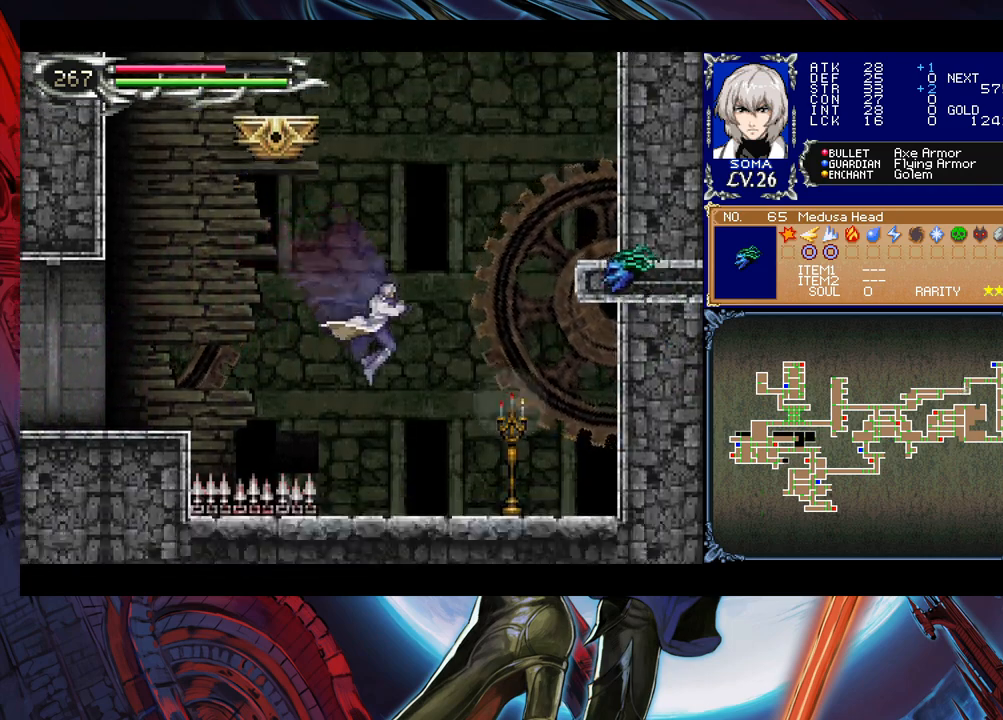
{"buttons": [], "left_stick": "center", "events": [[50, "A", "down"], [133, "left_stick", "center"], [150, "A", "up"]]}
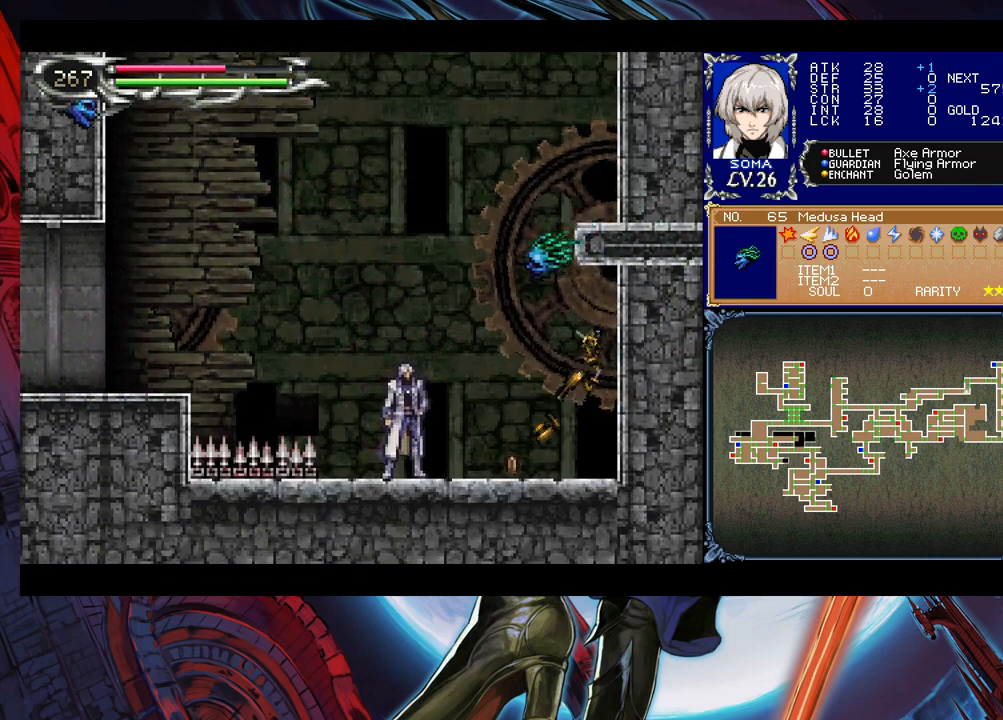
{"buttons": [], "left_stick": "left", "events": [[150, "left_stick", "left"], [250, "B", "down"], [483, "B", "up"]]}
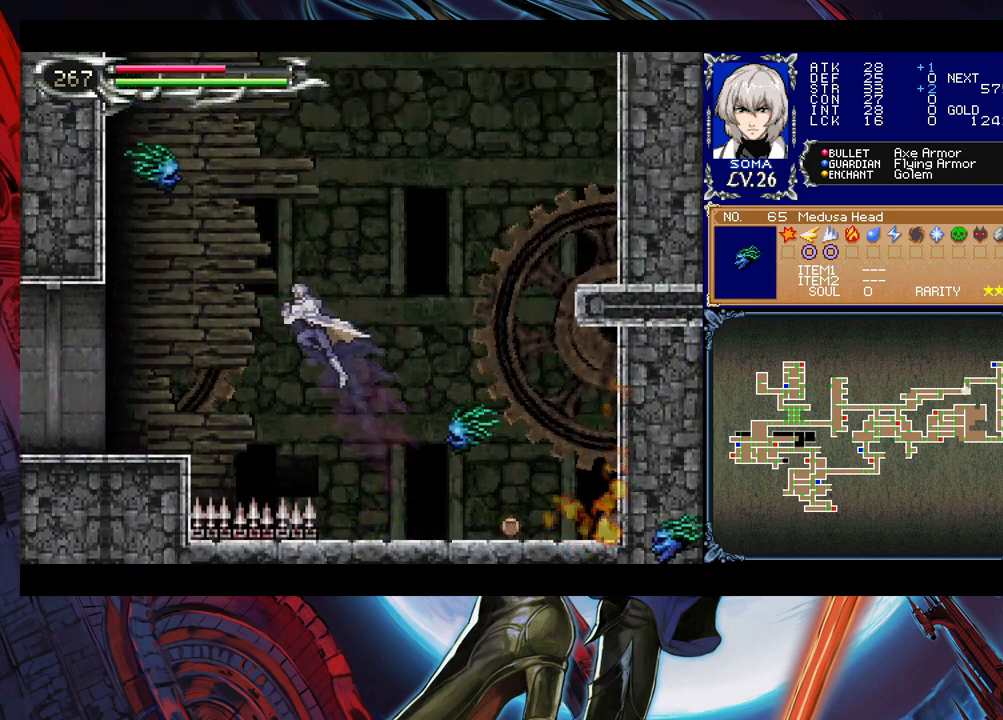
{"buttons": [], "left_stick": "left", "events": [[350, "B", "down"], [433, "B", "up"]]}
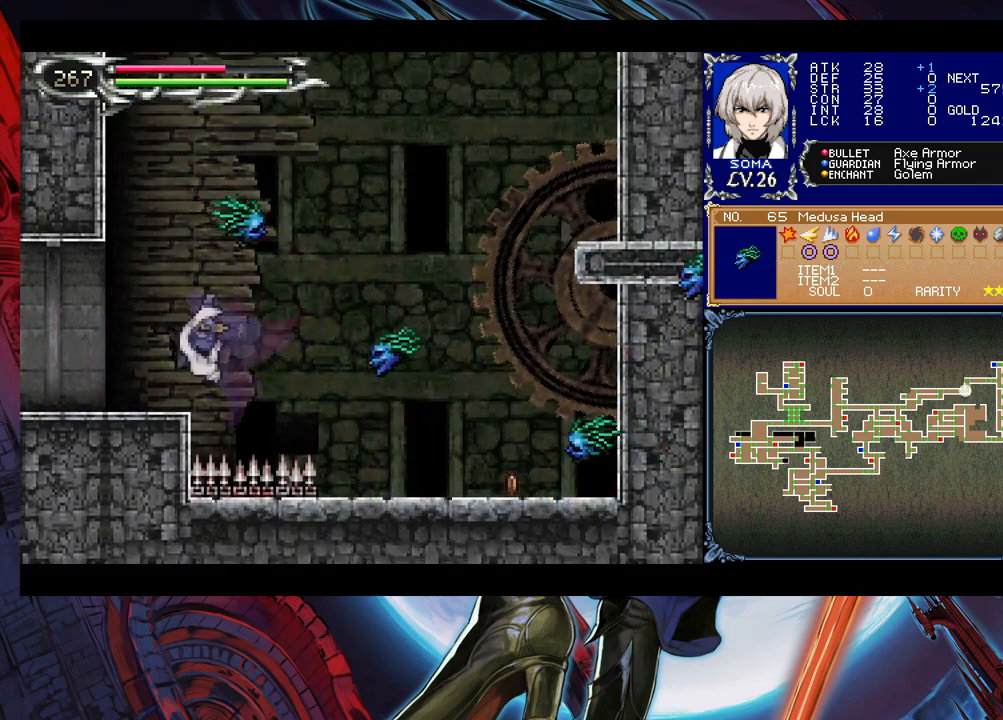
{"buttons": [], "left_stick": "left", "events": []}
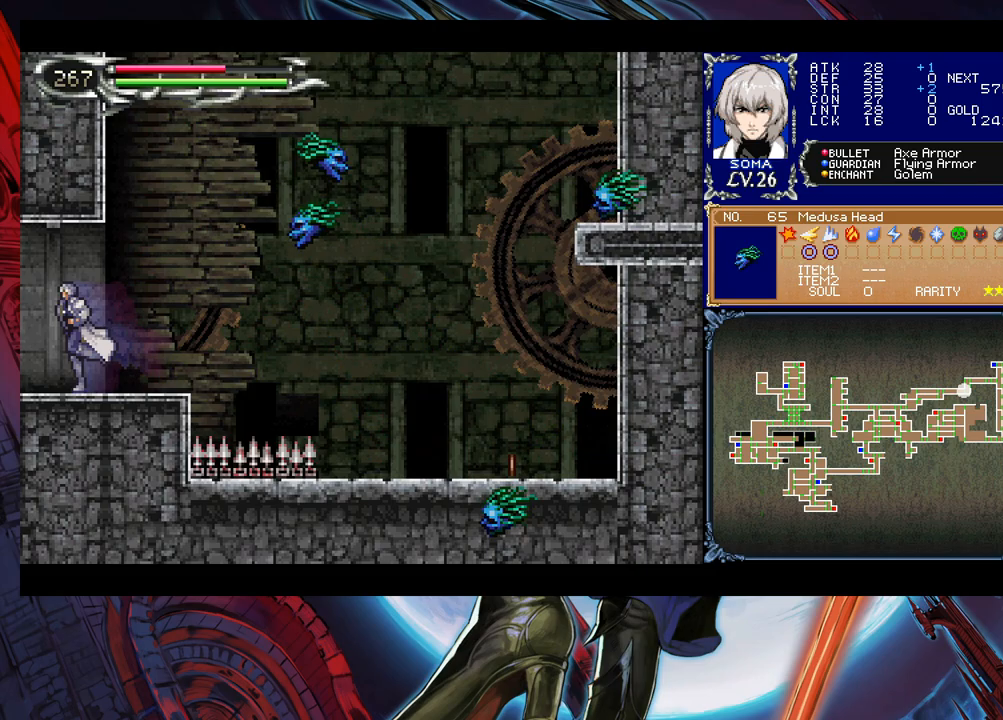
{"buttons": [], "left_stick": "right", "events": [[300, "left_stick", "right"]]}
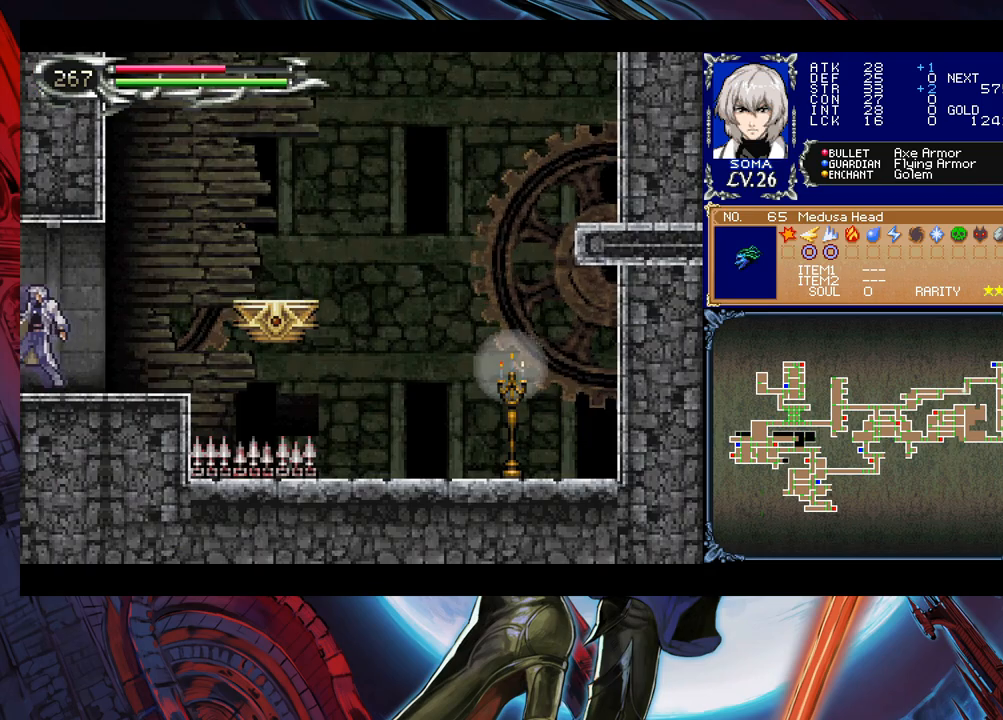
{"buttons": [], "left_stick": "right", "events": []}
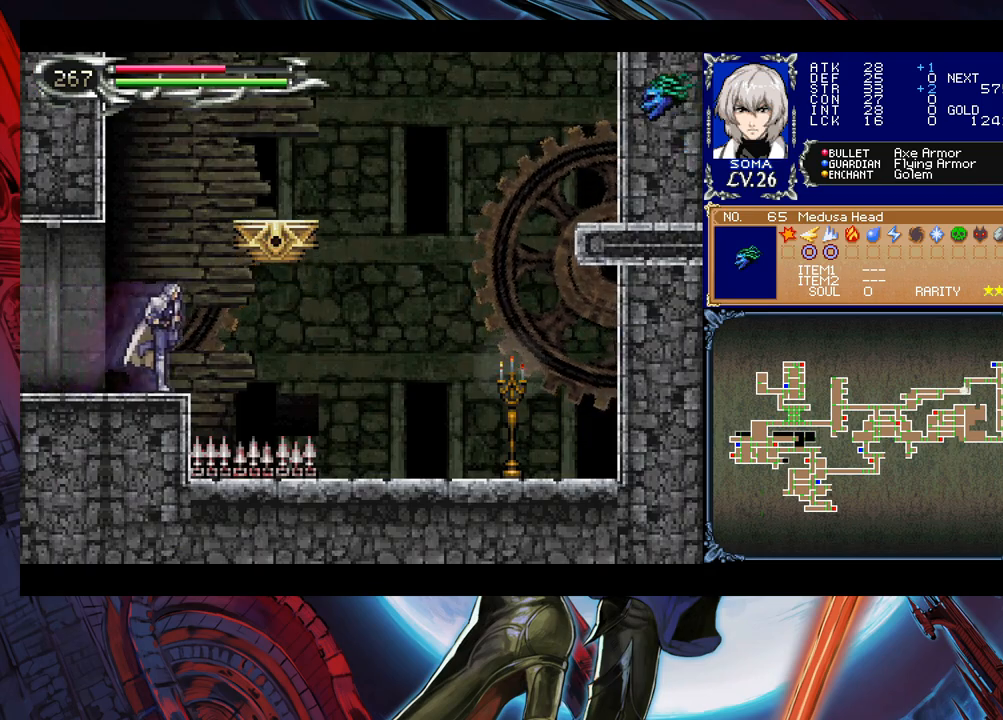
{"buttons": ["B"], "left_stick": "right", "events": [[50, "B", "down"], [150, "B", "up"], [450, "B", "down"]]}
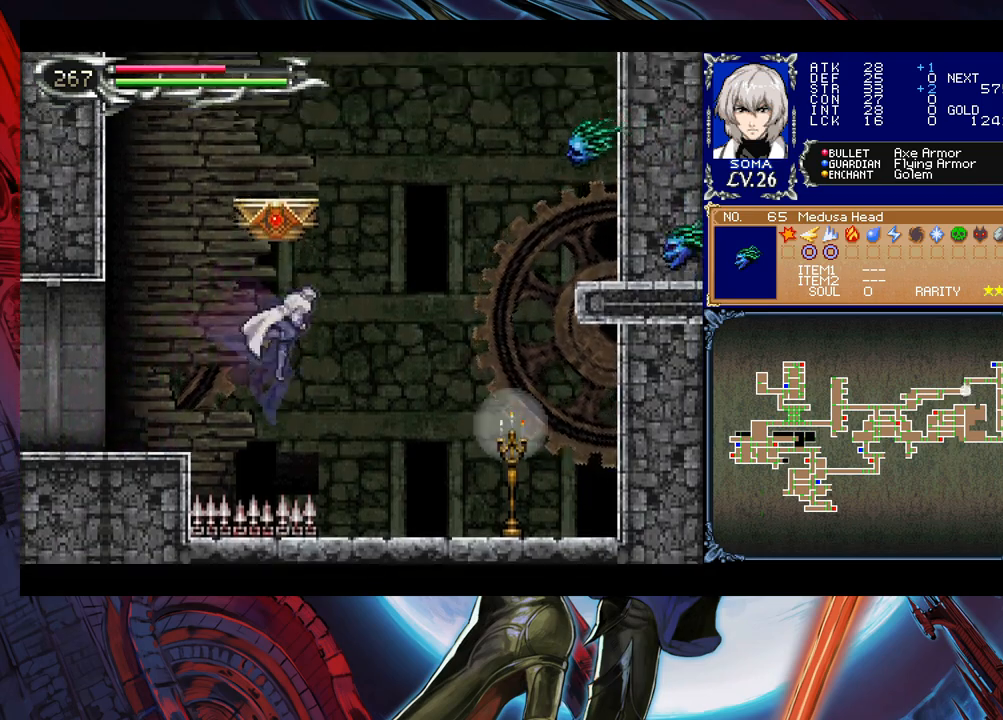
{"buttons": ["A"], "left_stick": "right", "events": [[100, "B", "up"], [450, "A", "down"]]}
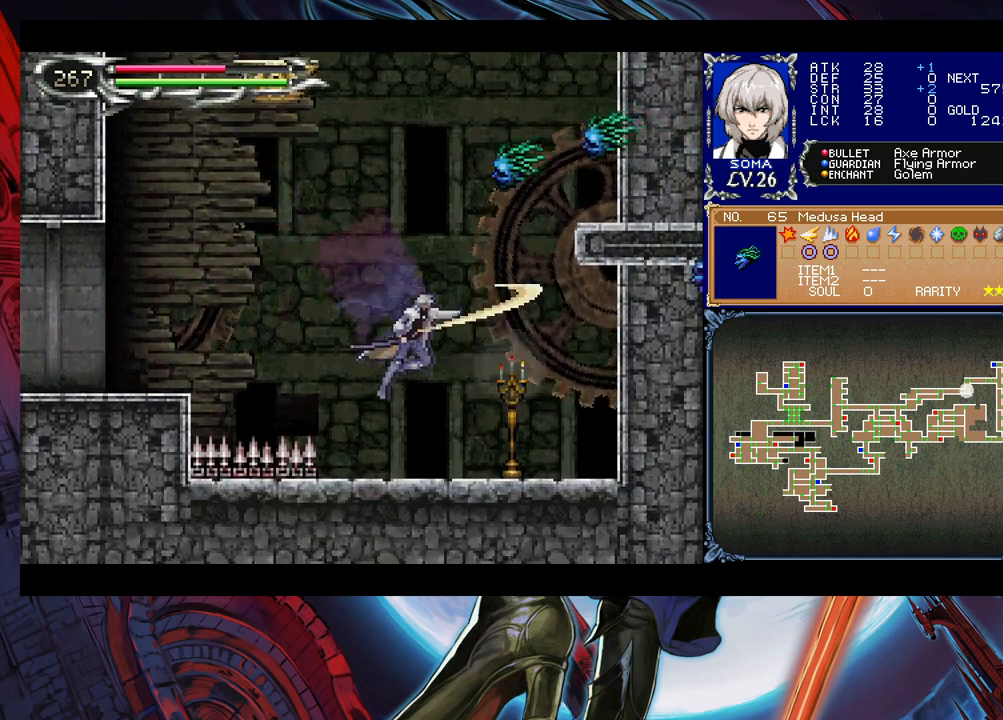
{"buttons": [], "left_stick": "center", "events": [[50, "A", "up"], [83, "left_stick", "center"]]}
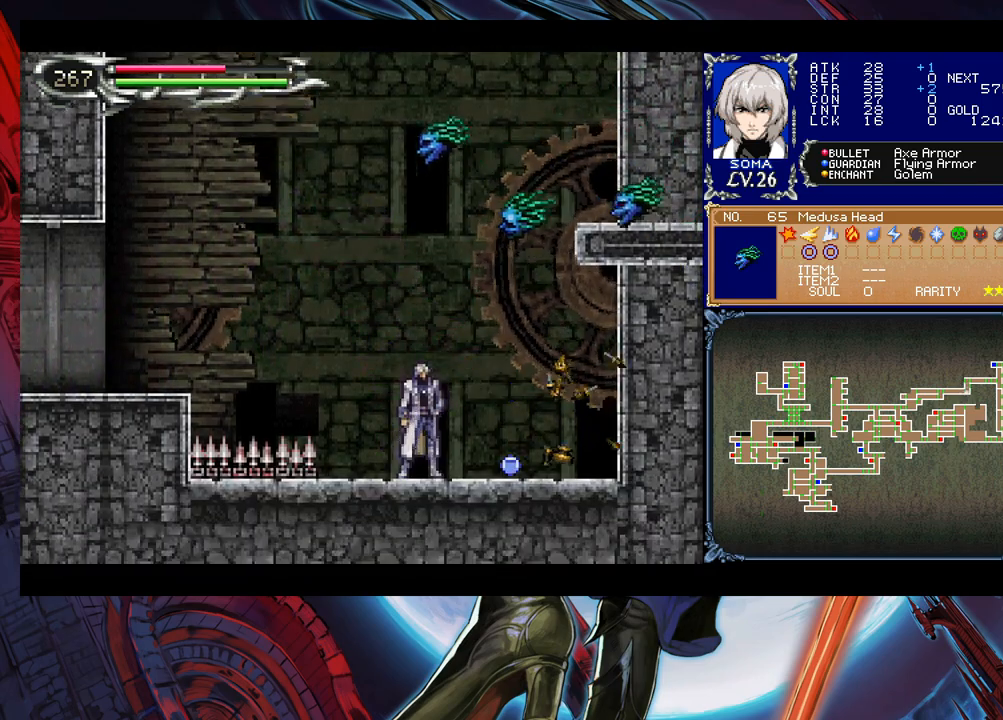
{"buttons": ["B"], "left_stick": "left", "events": [[200, "left_stick", "left"], [350, "B", "down"]]}
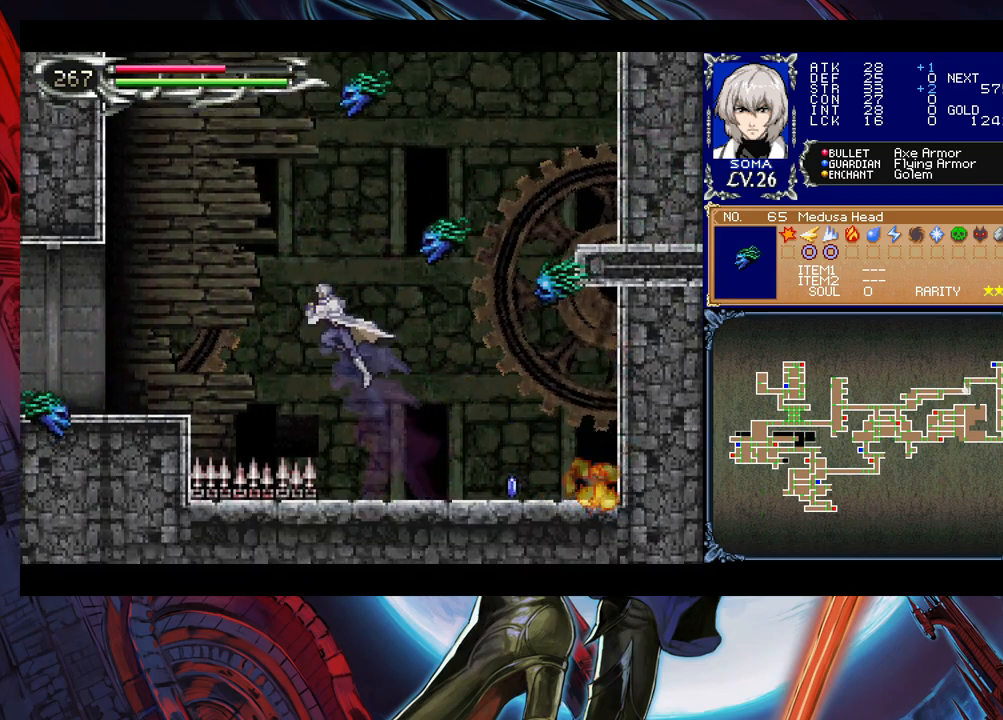
{"buttons": ["B"], "left_stick": "left", "events": [[150, "B", "up"], [450, "B", "down"]]}
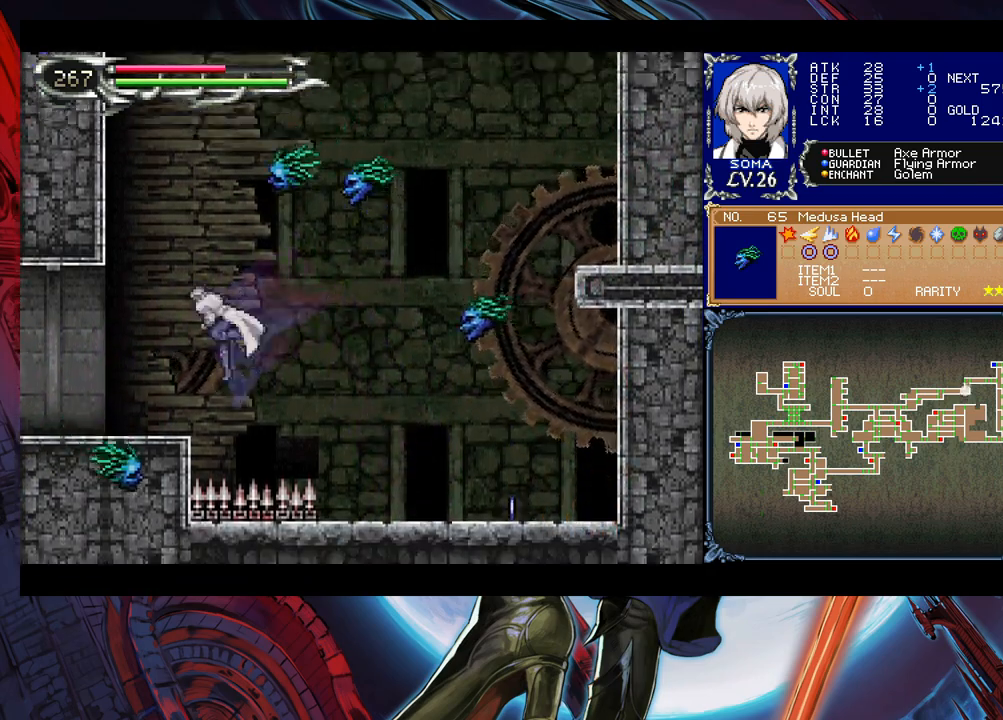
{"buttons": [], "left_stick": "left", "events": [[83, "B", "up"]]}
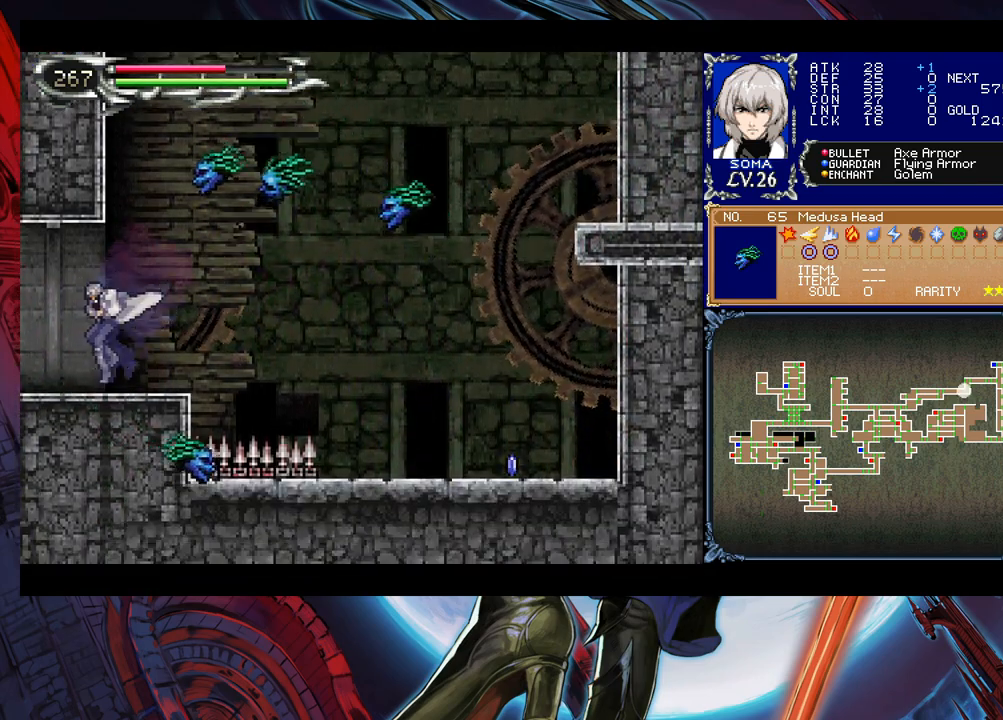
{"buttons": [], "left_stick": "left", "events": []}
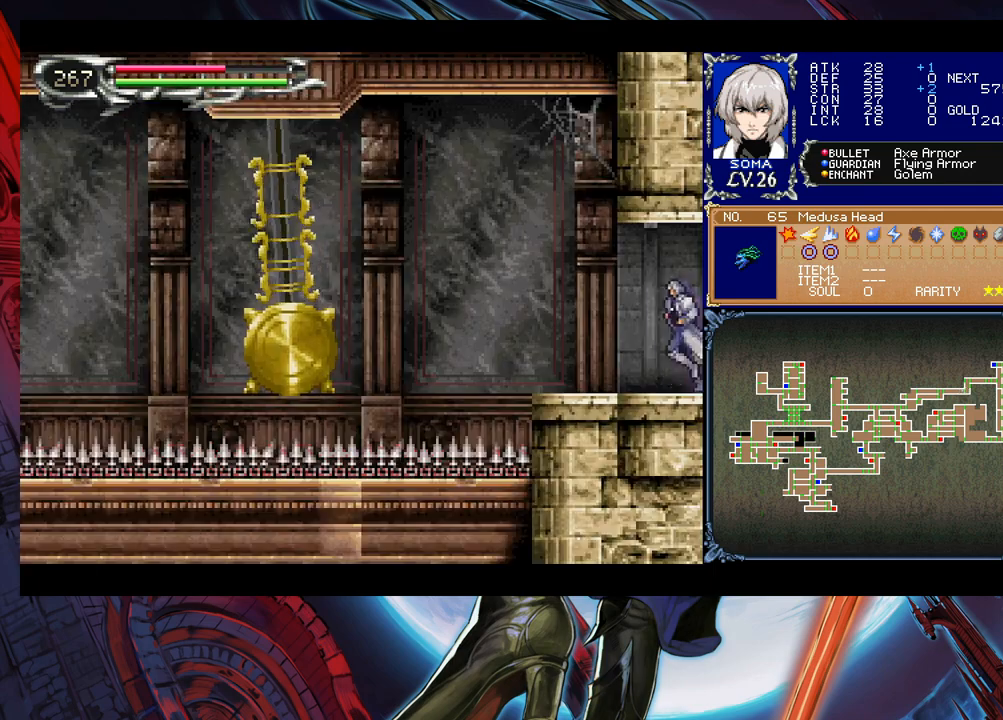
{"buttons": [], "left_stick": "right", "events": [[83, "left_stick", "right"]]}
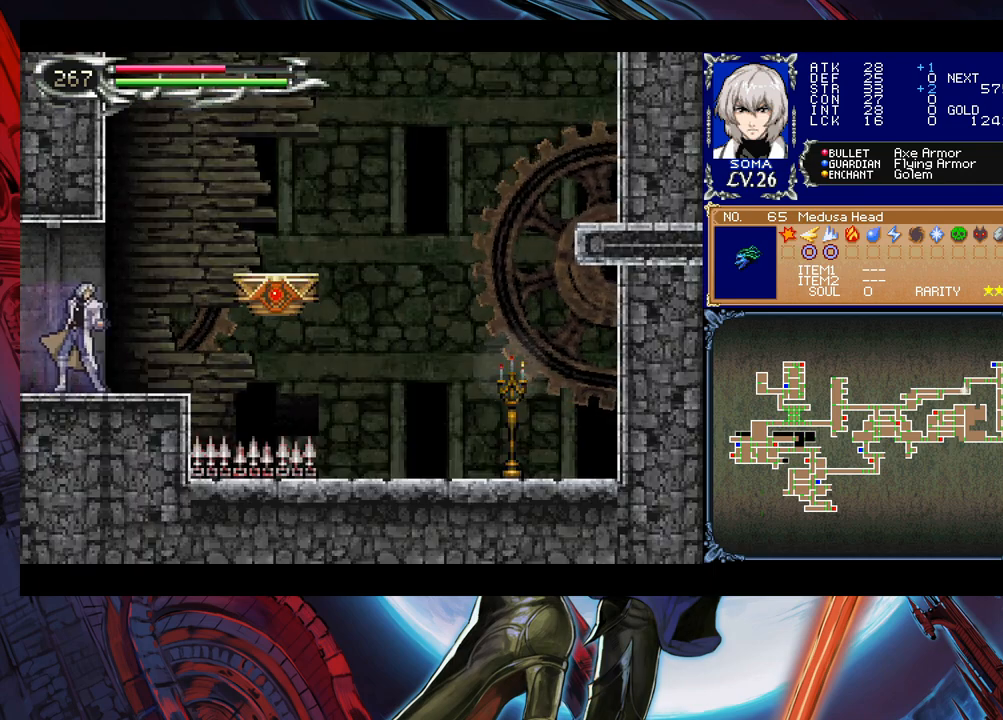
{"buttons": [], "left_stick": "right", "events": [[283, "B", "down"], [383, "B", "up"]]}
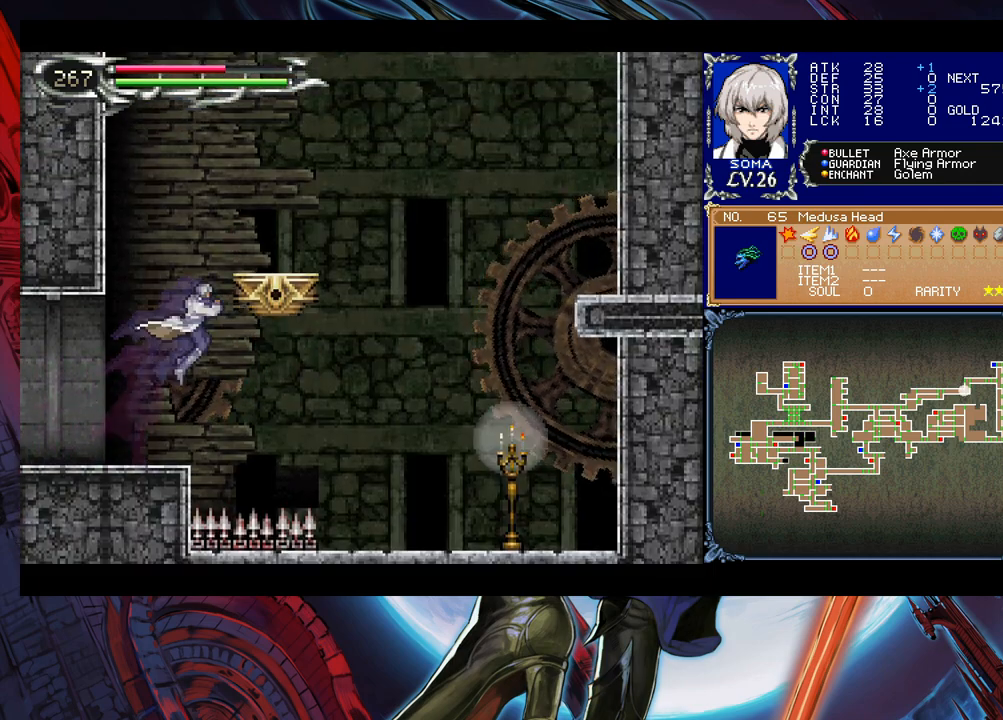
{"buttons": [], "left_stick": "right", "events": [[250, "B", "down"], [483, "B", "up"]]}
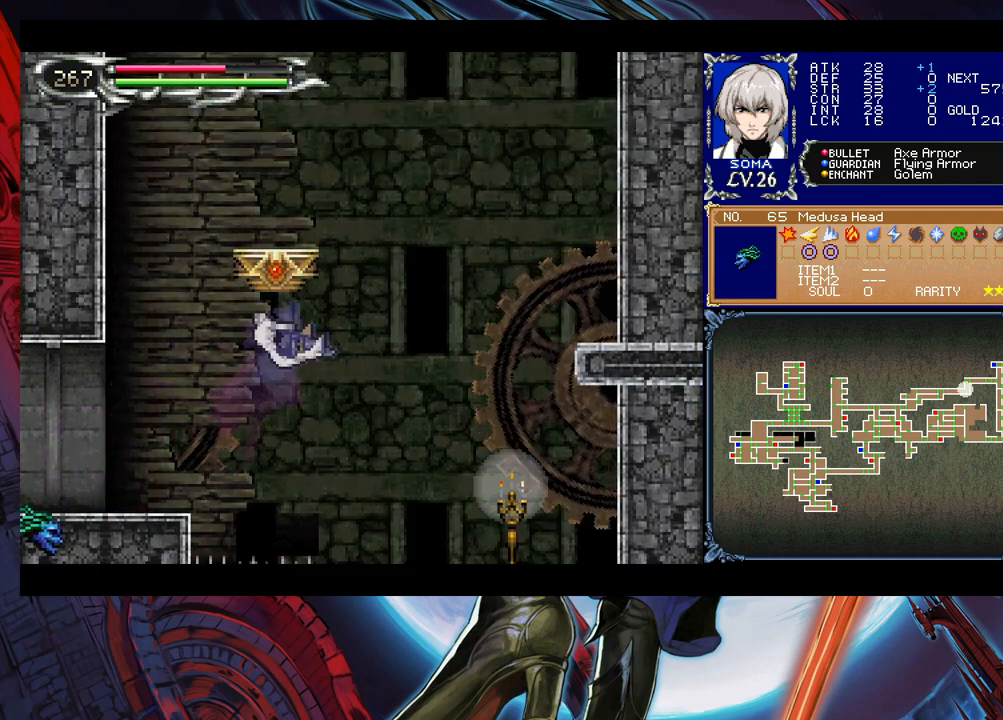
{"buttons": [], "left_stick": "center", "events": [[400, "A", "down"], [450, "left_stick", "center"], [500, "A", "up"]]}
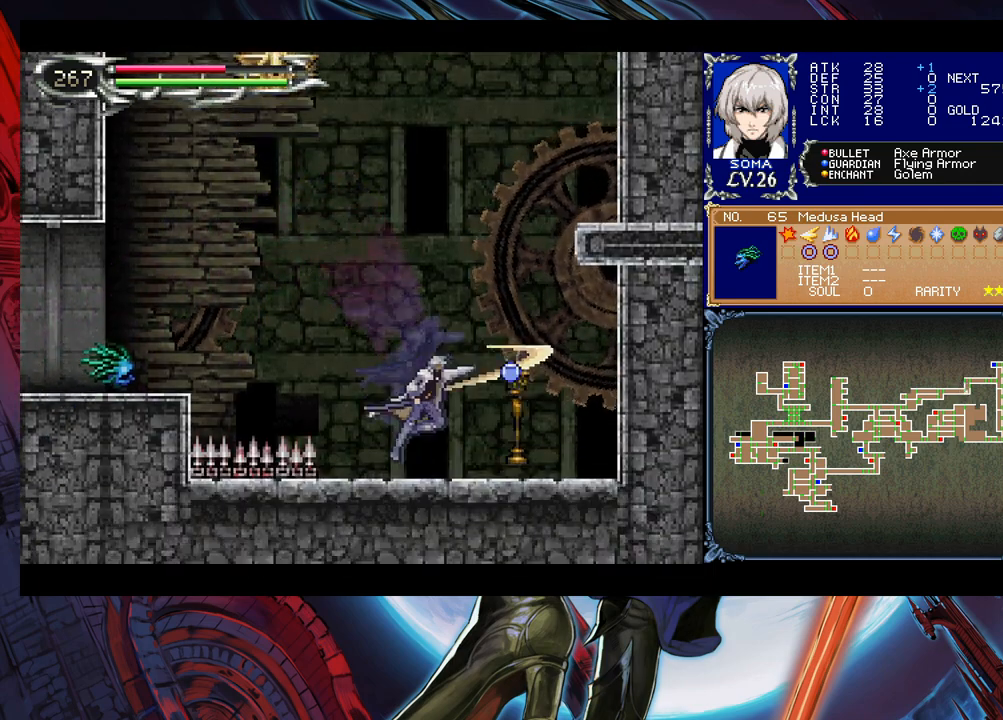
{"buttons": [], "left_stick": "left", "events": [[483, "left_stick", "left"]]}
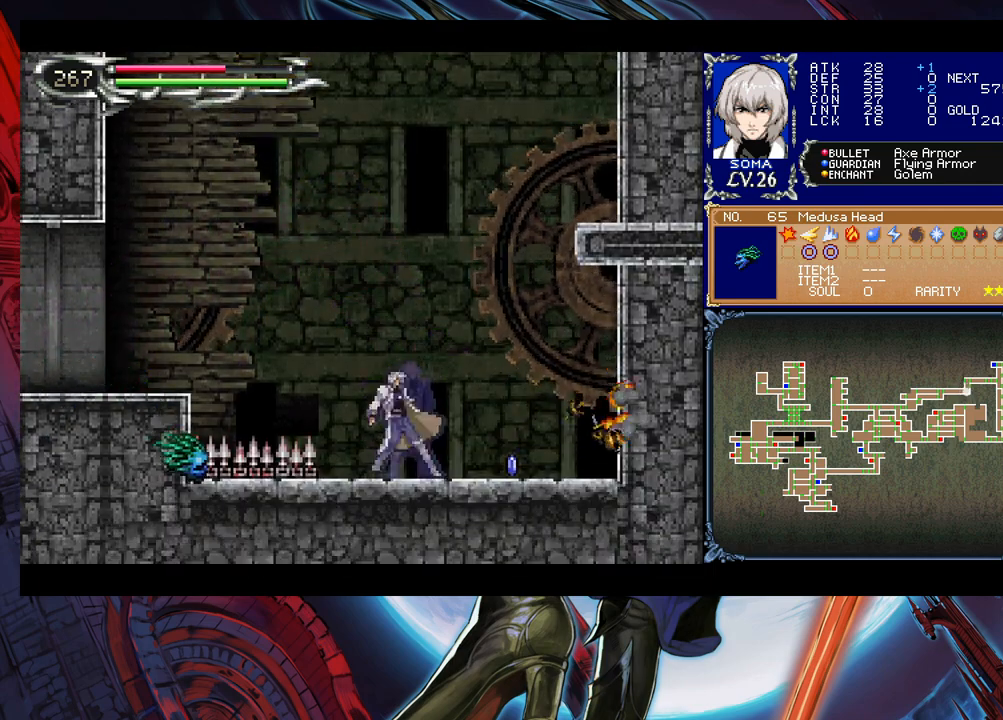
{"buttons": [], "left_stick": "left", "events": [[50, "B", "down"], [433, "B", "up"]]}
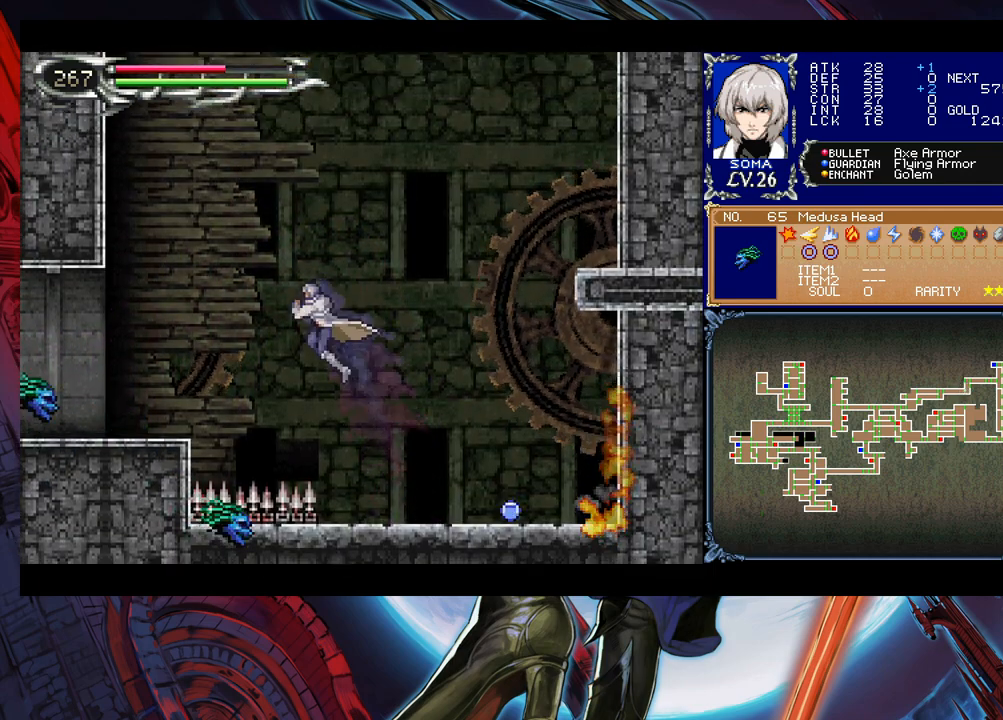
{"buttons": ["B"], "left_stick": "left", "events": [[150, "B", "down"]]}
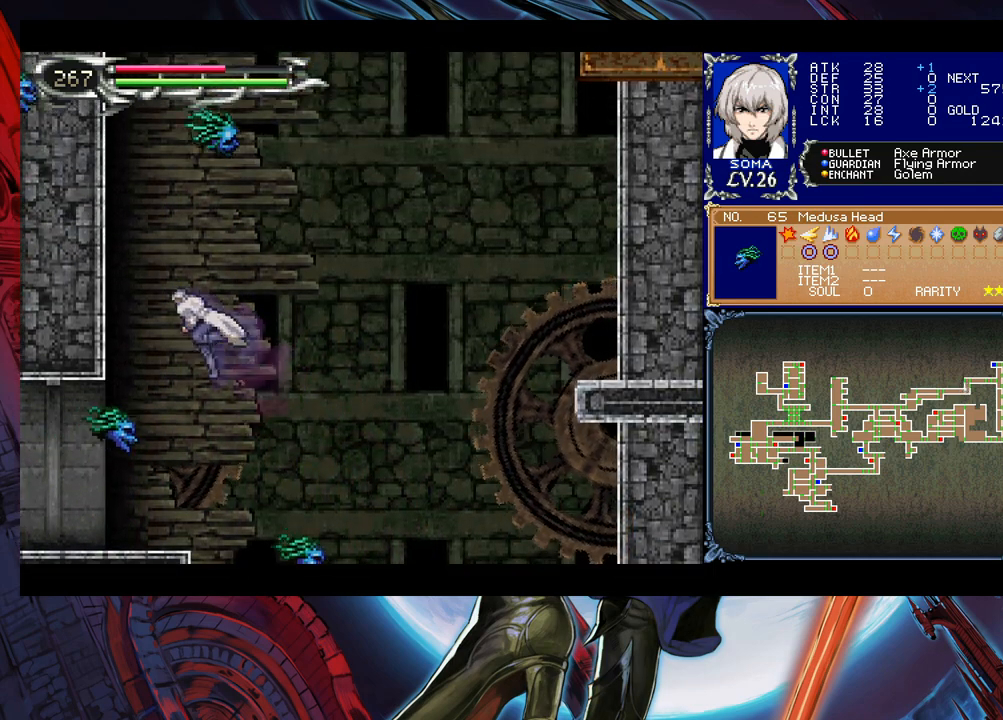
{"buttons": [], "left_stick": "down-left", "events": [[100, "left_stick", "down-left"], [150, "B", "up"], [183, "B", "down"], [250, "B", "up"], [283, "B", "down"], [350, "B", "up"], [400, "B", "down"], [450, "B", "up"]]}
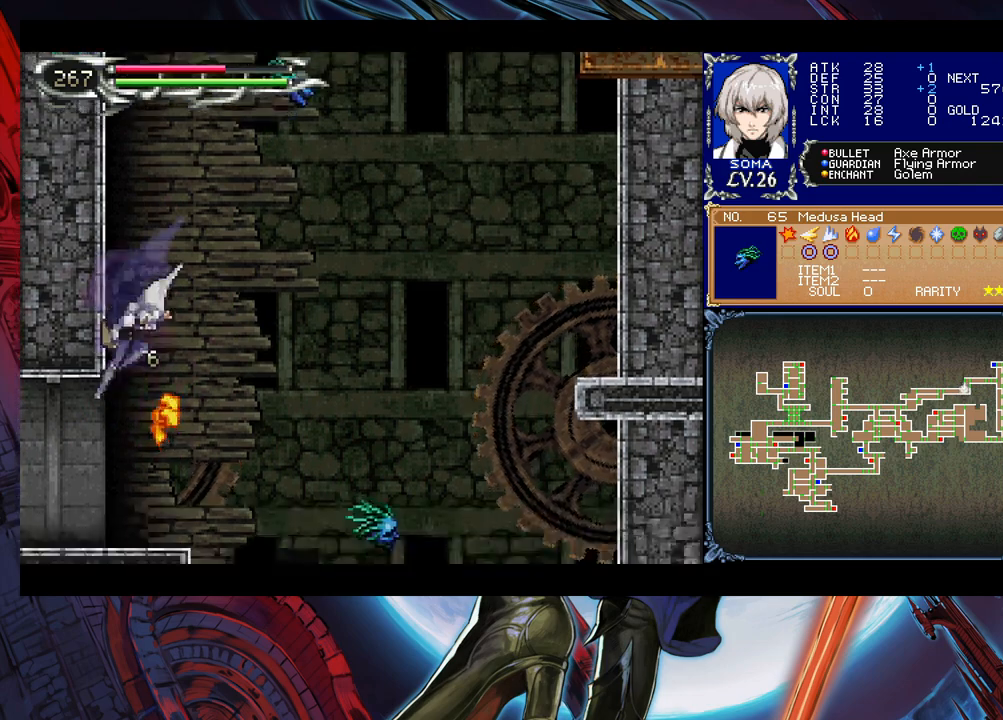
{"buttons": [], "left_stick": "center", "events": [[50, "B", "down"], [83, "B", "up"], [350, "left_stick", "center"]]}
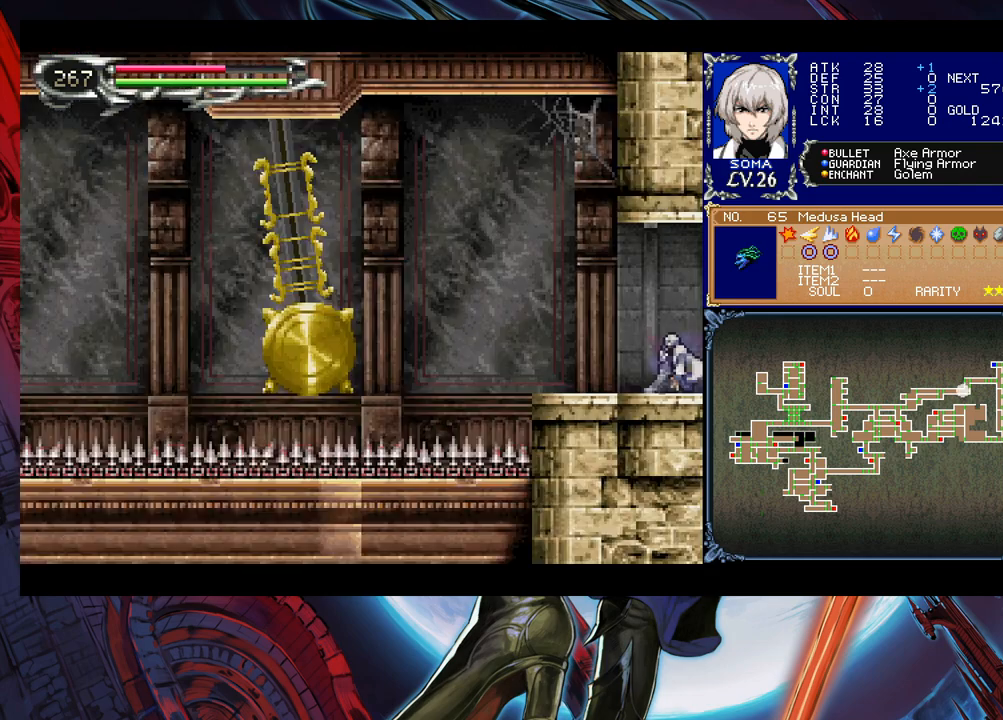
{"buttons": [], "left_stick": "right", "events": [[83, "left_stick", "right"]]}
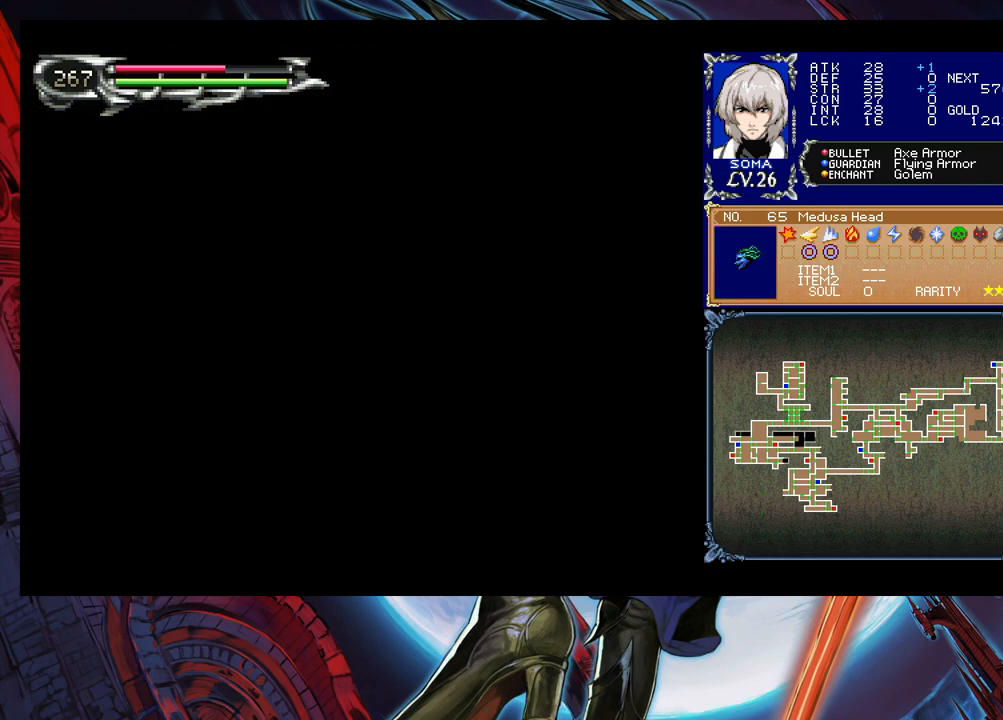
{"buttons": [], "left_stick": "right", "events": []}
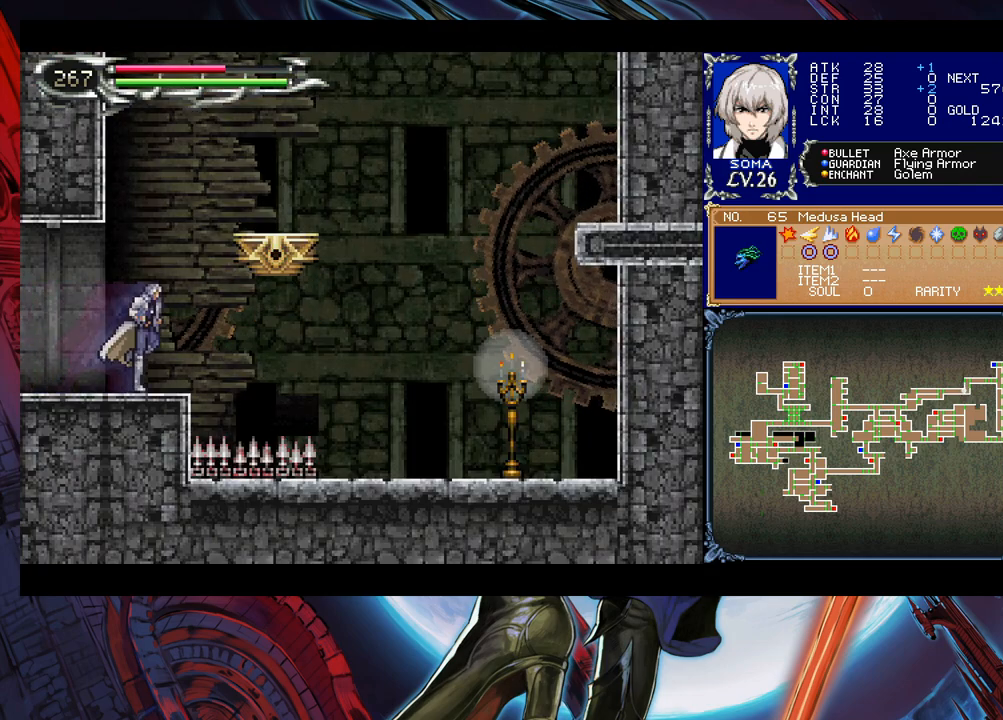
{"buttons": [], "left_stick": "right", "events": [[50, "B", "down"], [200, "B", "up"]]}
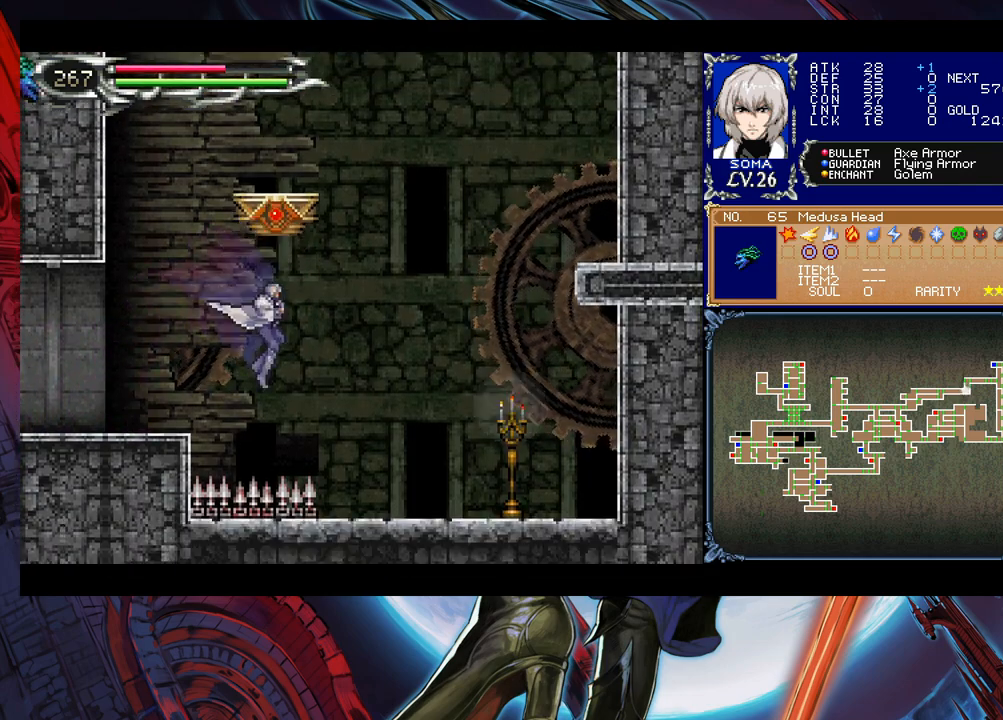
{"buttons": [], "left_stick": "right", "events": [[33, "B", "down"], [233, "B", "up"]]}
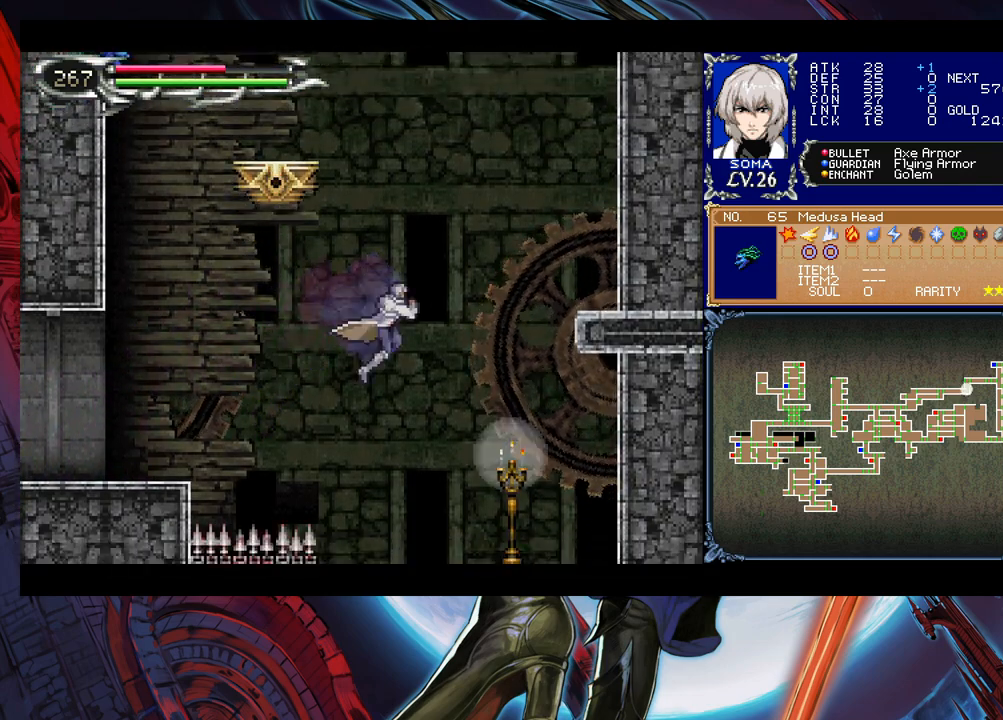
{"buttons": [], "left_stick": "center", "events": [[183, "A", "down"], [200, "left_stick", "center"], [283, "A", "up"]]}
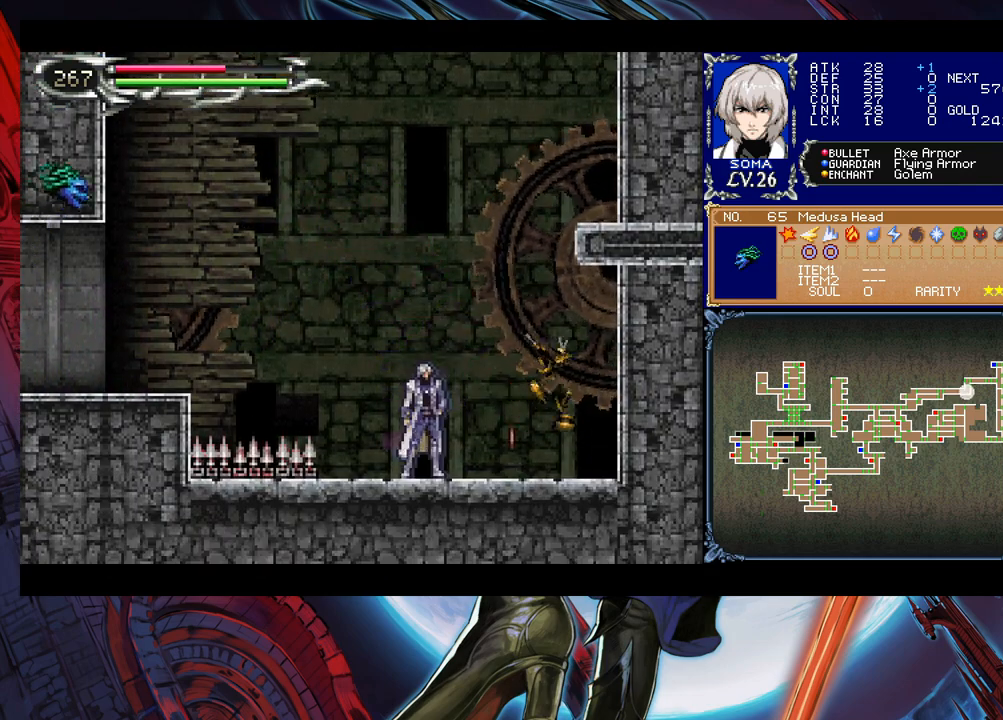
{"buttons": [], "left_stick": "center", "events": []}